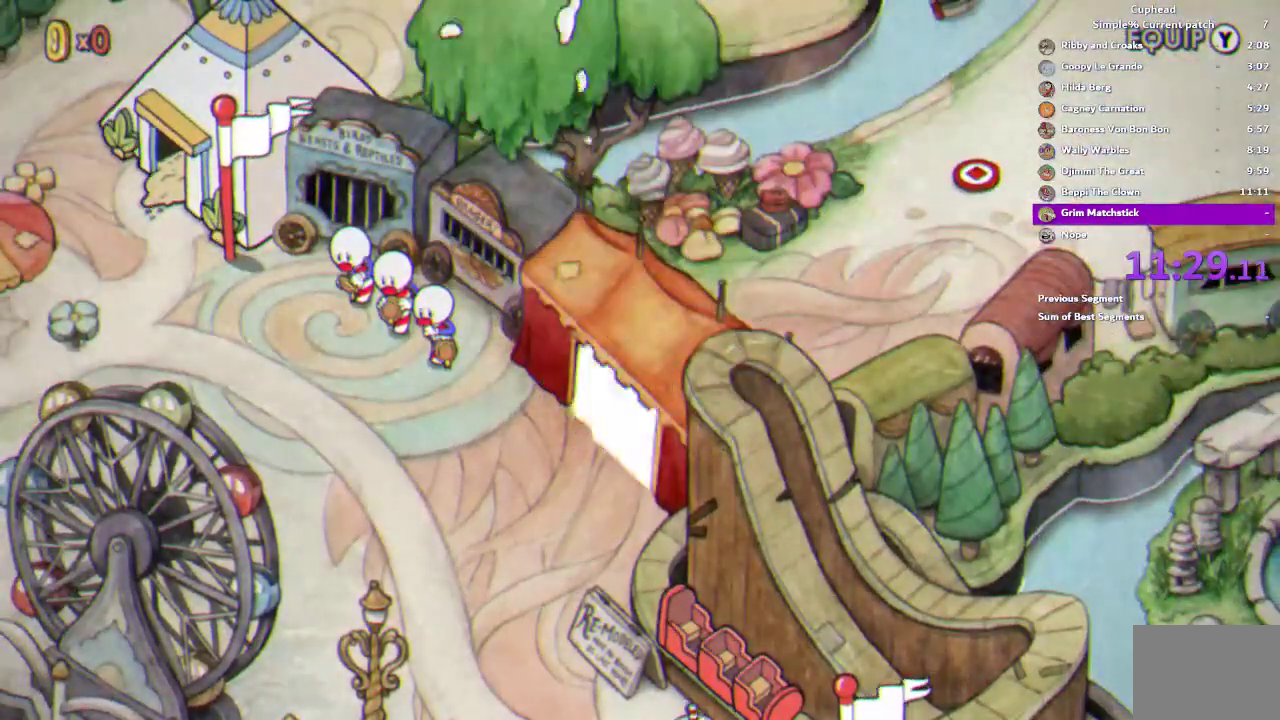
Gameplay with a controller (PlayStation layout); each line is a JSON object with the inputs held at the frame after it. "events" lists button and stick changes between this image and that frame as [ms after this image, input, new state], when the widget could be followed in between. This document gives stick clicks only as held states, not as events. Not read: DPAD_DOWN HOME L1 SQUARE.
{"buttons": [], "left_stick": "up-left", "right_stick": "center", "events": [[117, "left_stick", "up-left"], [150, "CROSS", "down"], [183, "CROSS", "up"], [283, "CROSS", "down"], [350, "CROSS", "up"]]}
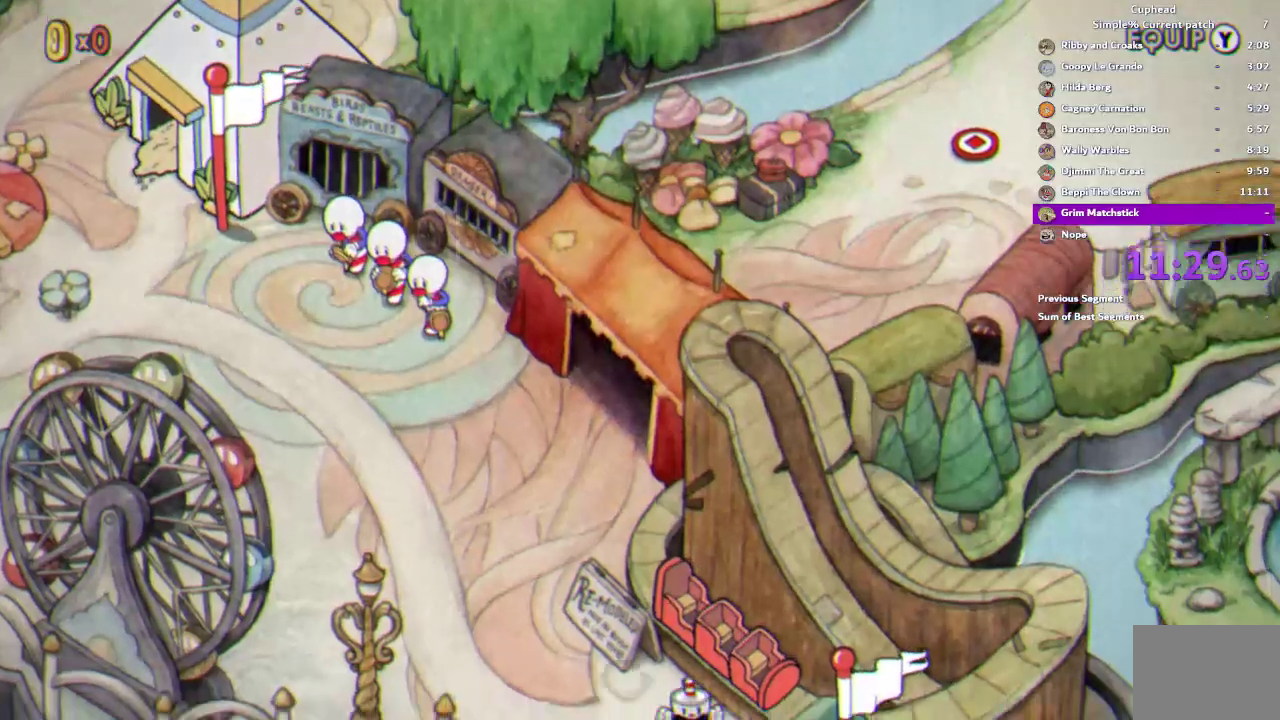
{"buttons": [], "left_stick": "up-left", "right_stick": "center"}
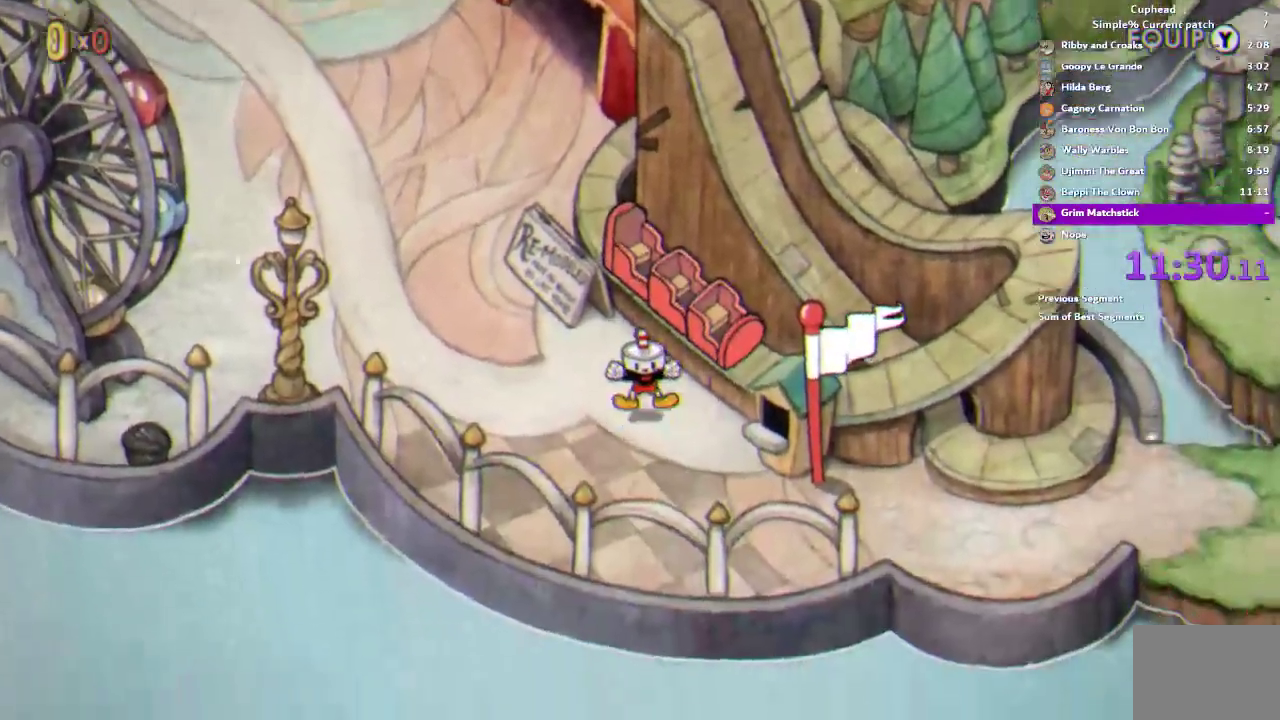
{"buttons": [], "left_stick": "up-left", "right_stick": "center"}
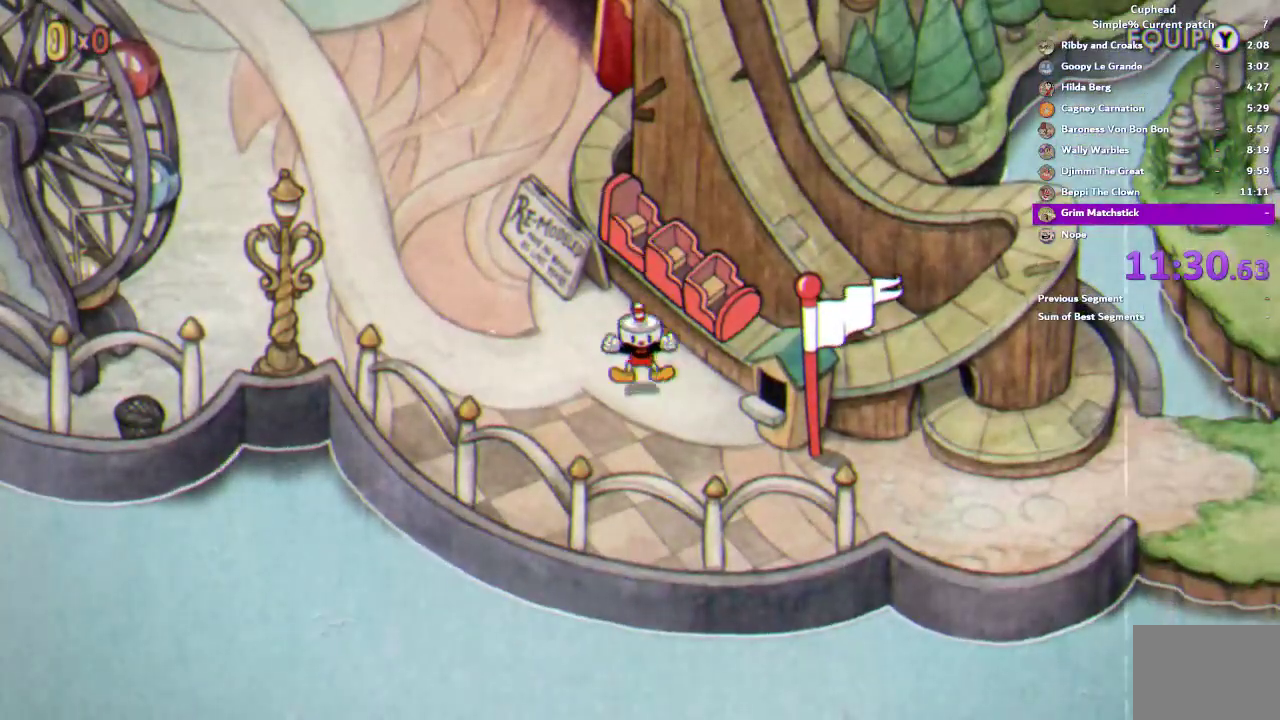
{"buttons": [], "left_stick": "up-left", "right_stick": "center"}
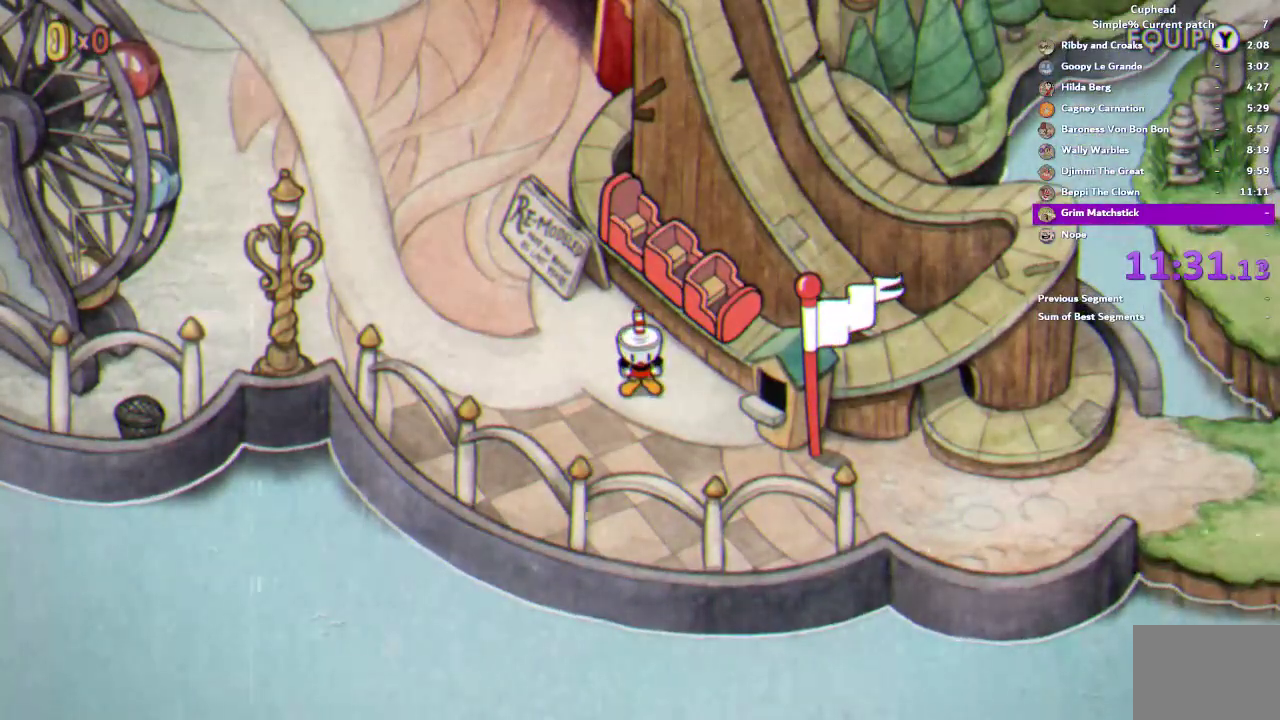
{"buttons": [], "left_stick": "up-left", "right_stick": "center"}
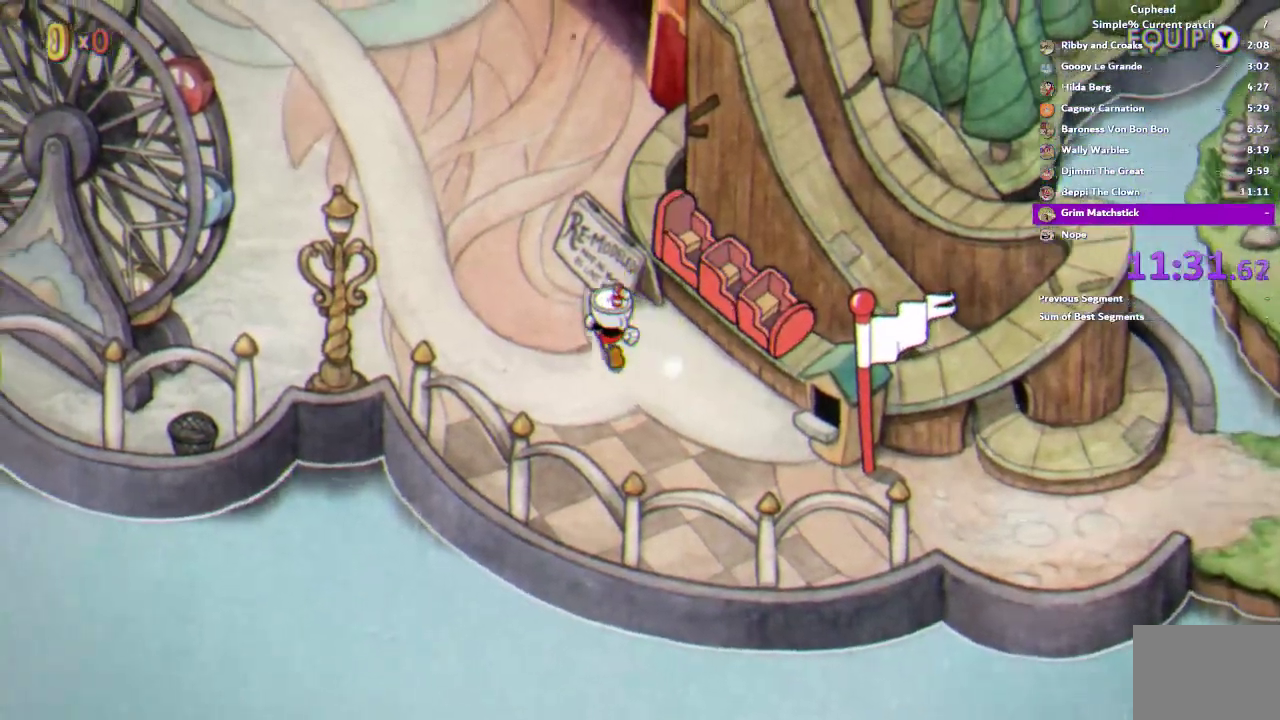
{"buttons": [], "left_stick": "up-left", "right_stick": "center"}
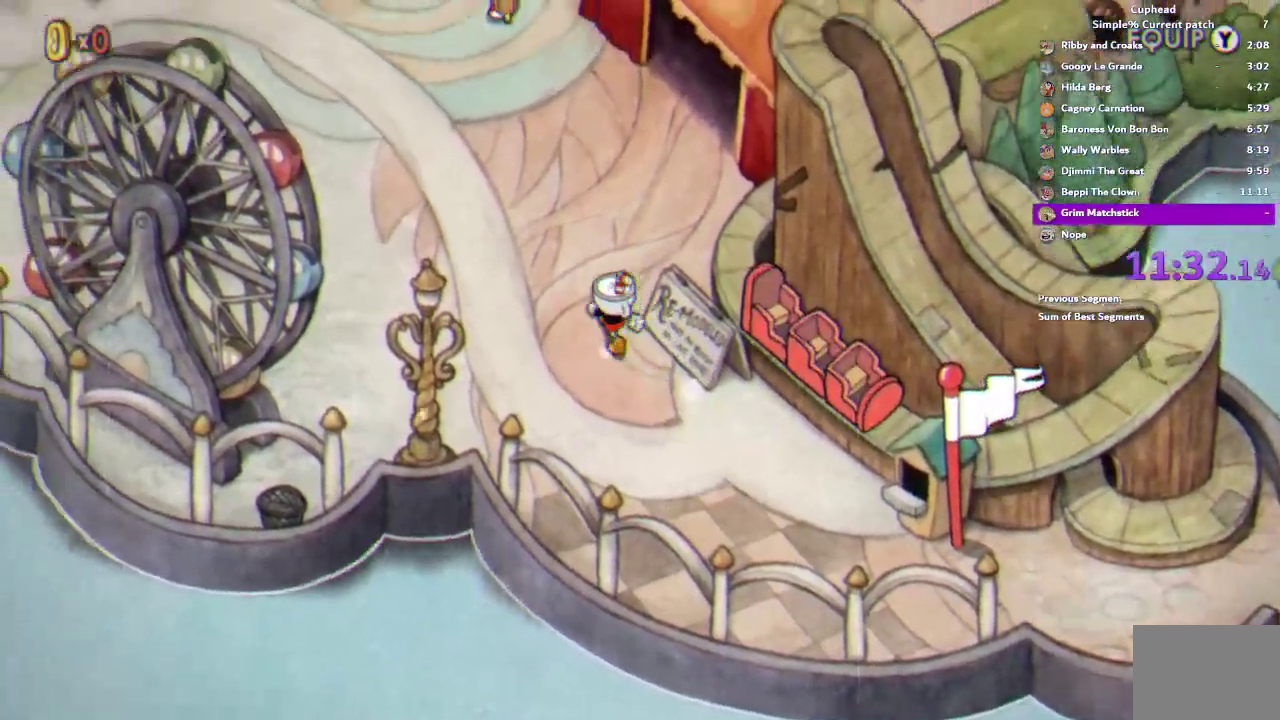
{"buttons": [], "left_stick": "up", "right_stick": "center", "events": [[83, "left_stick", "up"]]}